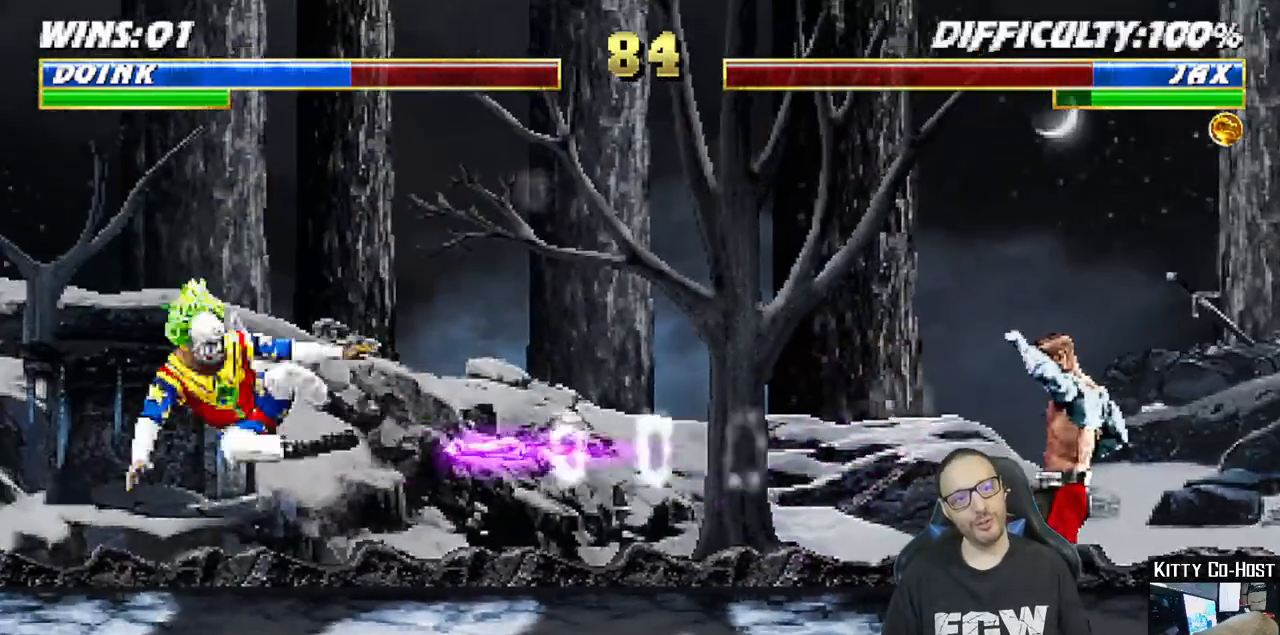
Gameplay with a controller (PlayStation layout); each line is a JSON object with the inputs held at the frame after it (dt_ms = milliseconds from this image to that frame). "events" lists button and stick changes between this image and that frame as [ms after this image, input, new state], when the widget could be followed in between. Not read: START.
{"dt_ms": 1000, "buttons": ["DPAD_UP", "DPAD_RIGHT"], "left_stick": "center", "right_stick": "center"}
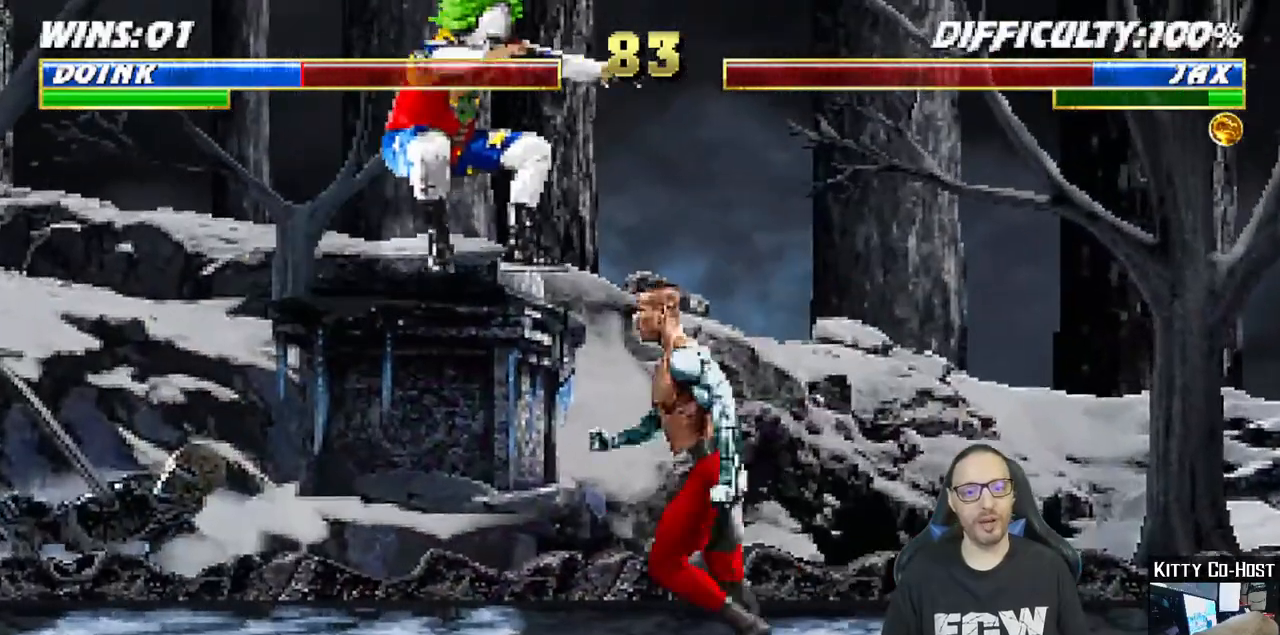
{"dt_ms": 500, "buttons": ["DPAD_LEFT"], "left_stick": "center", "right_stick": "center", "events": [[83, "DPAD_UP", "up"], [133, "DPAD_RIGHT", "up"], [200, "DPAD_LEFT", "down"], [250, "SQUARE", "down"], [350, "SQUARE", "up"], [433, "SQUARE", "down"], [500, "SQUARE", "up"]]}
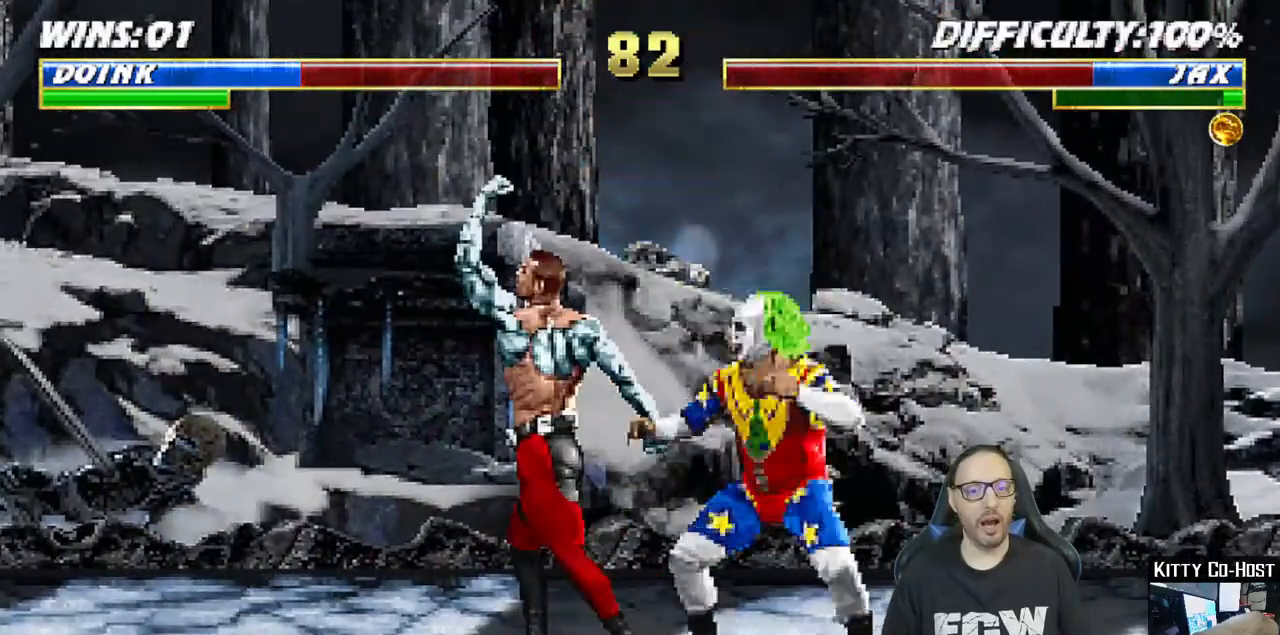
{"dt_ms": 1000, "buttons": ["DPAD_RIGHT"], "left_stick": "center", "right_stick": "center"}
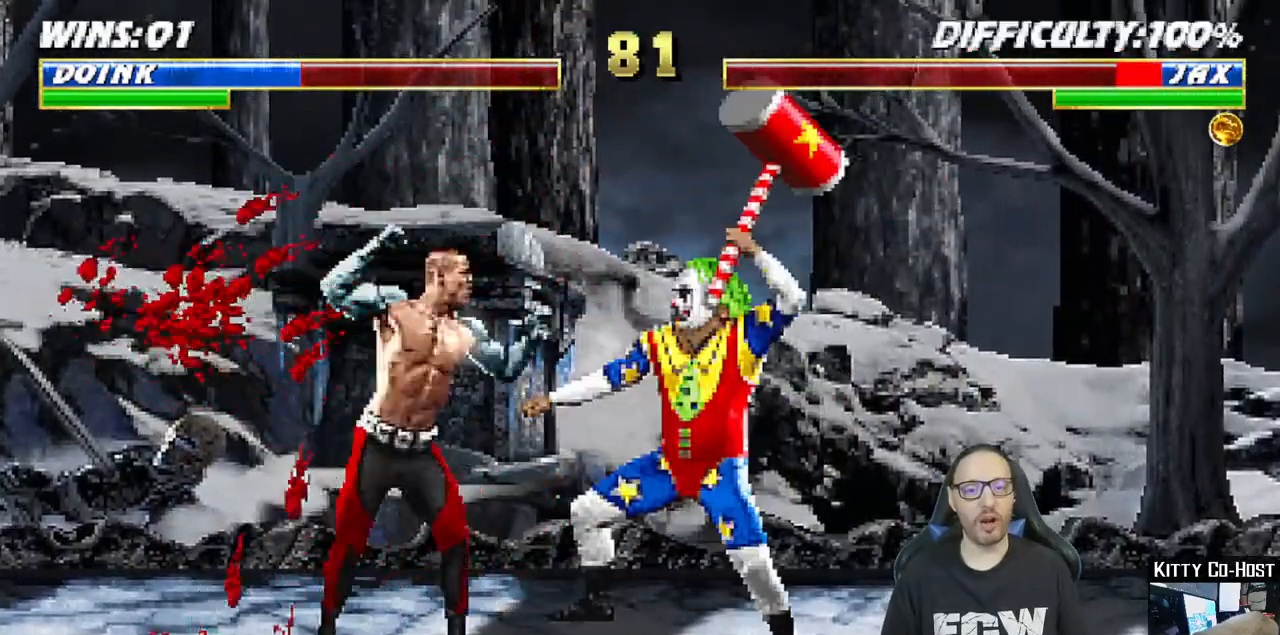
{"dt_ms": 500, "buttons": [], "left_stick": "center", "right_stick": "center"}
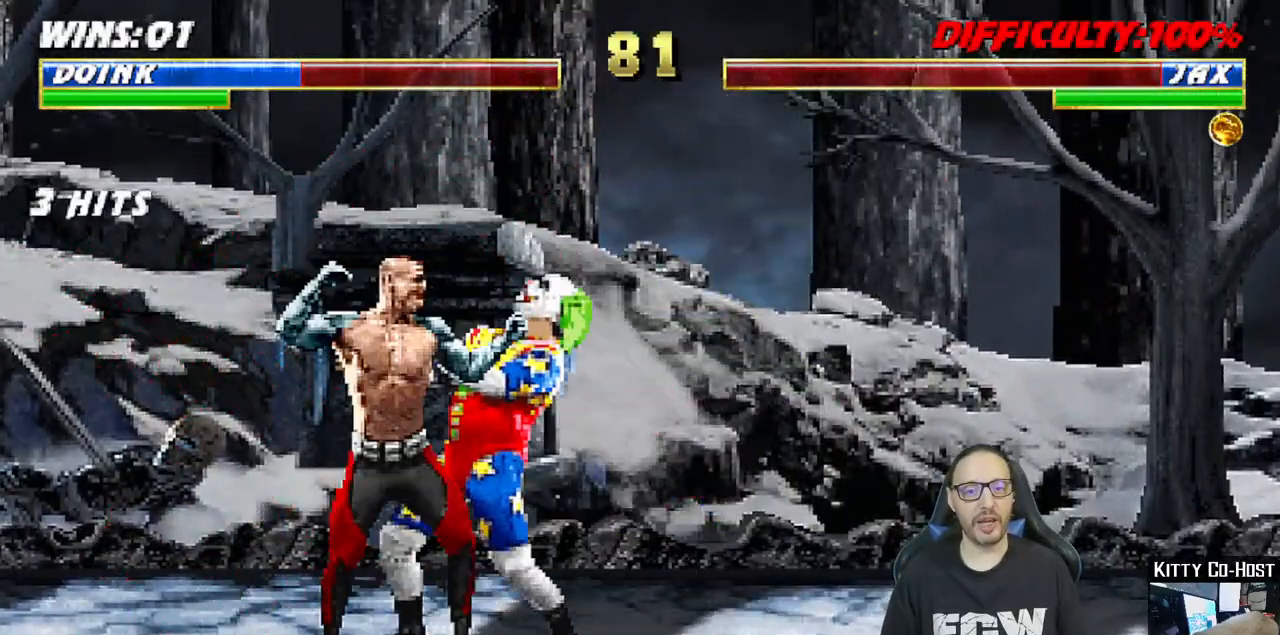
{"dt_ms": 500, "buttons": ["R1", "DPAD_RIGHT"], "left_stick": "center", "right_stick": "center", "events": [[33, "R1", "down"], [100, "DPAD_RIGHT", "down"], [267, "L1", "down"], [433, "L1", "up"]]}
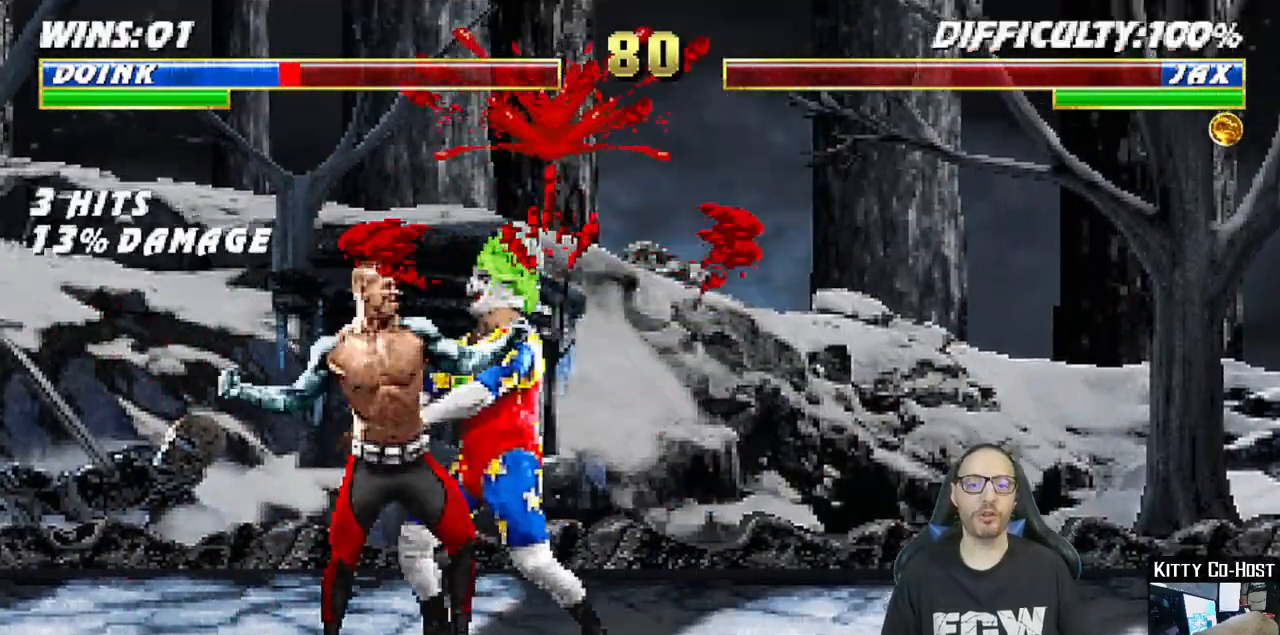
{"dt_ms": 500, "buttons": ["R1", "DPAD_RIGHT"], "left_stick": "center", "right_stick": "center", "events": [[83, "DPAD_RIGHT", "up"], [267, "R1", "up"], [300, "DPAD_RIGHT", "down"], [417, "DPAD_RIGHT", "up"], [450, "R1", "down"], [467, "DPAD_RIGHT", "down"]]}
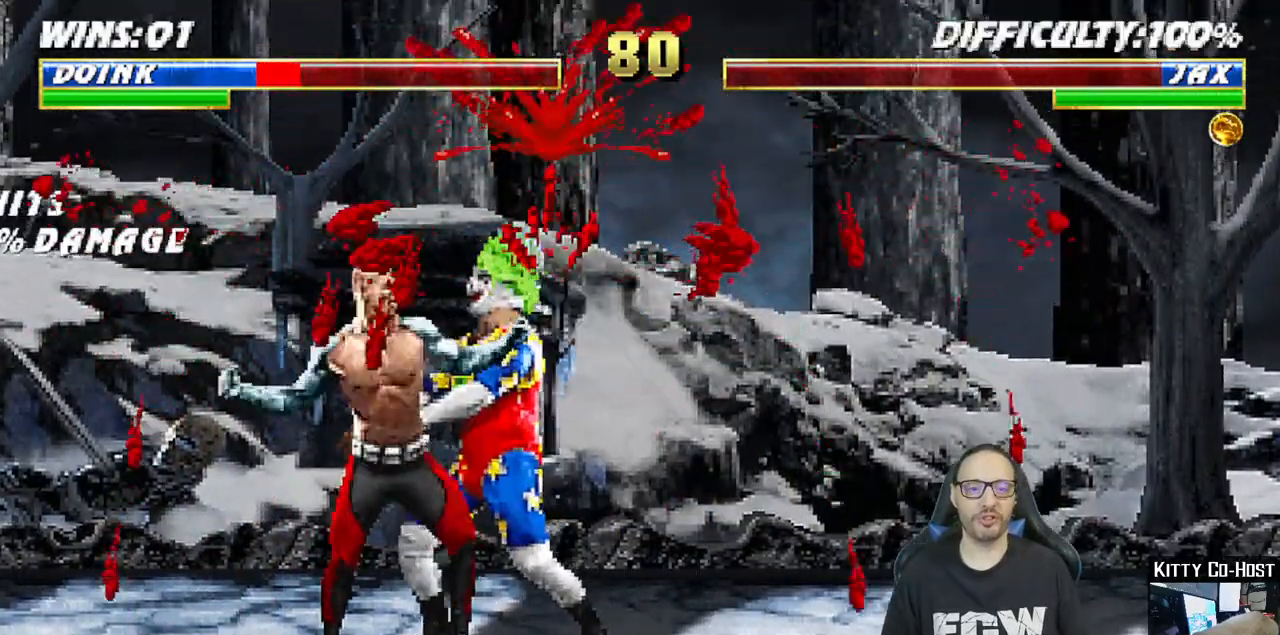
{"dt_ms": 500, "buttons": ["R1", "DPAD_RIGHT"], "left_stick": "center", "right_stick": "center", "events": [[133, "DPAD_RIGHT", "up"], [150, "R1", "up"], [283, "DPAD_RIGHT", "down"], [283, "R1", "down"], [400, "DPAD_RIGHT", "up"], [500, "DPAD_RIGHT", "down"]]}
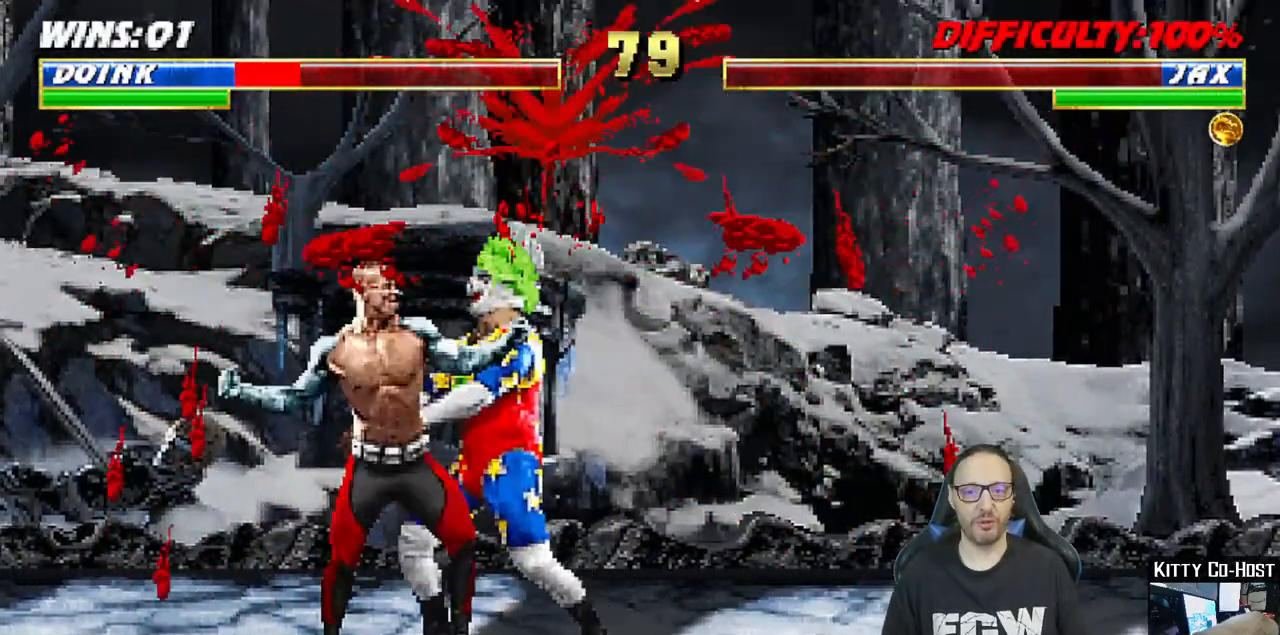
{"dt_ms": 500, "buttons": ["DPAD_RIGHT"], "left_stick": "center", "right_stick": "center", "events": [[117, "DPAD_RIGHT", "up"], [217, "DPAD_RIGHT", "down"], [350, "DPAD_RIGHT", "up"], [400, "R1", "up"], [450, "DPAD_RIGHT", "down"]]}
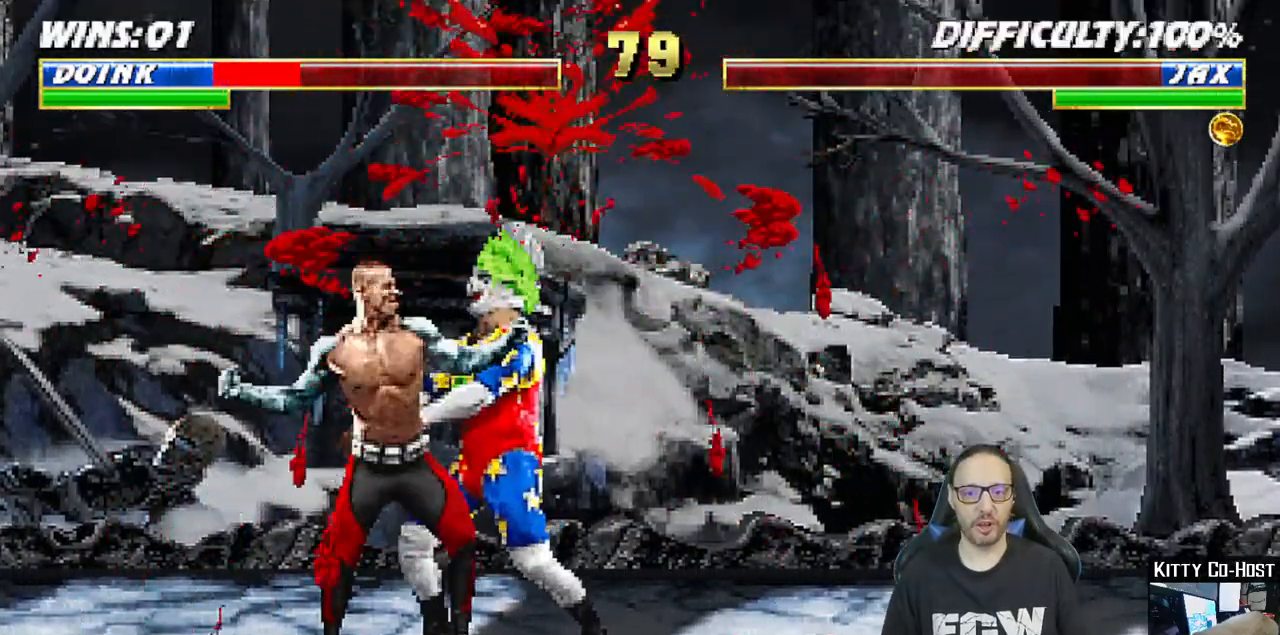
{"dt_ms": 500, "buttons": ["R1", "DPAD_RIGHT"], "left_stick": "center", "right_stick": "center"}
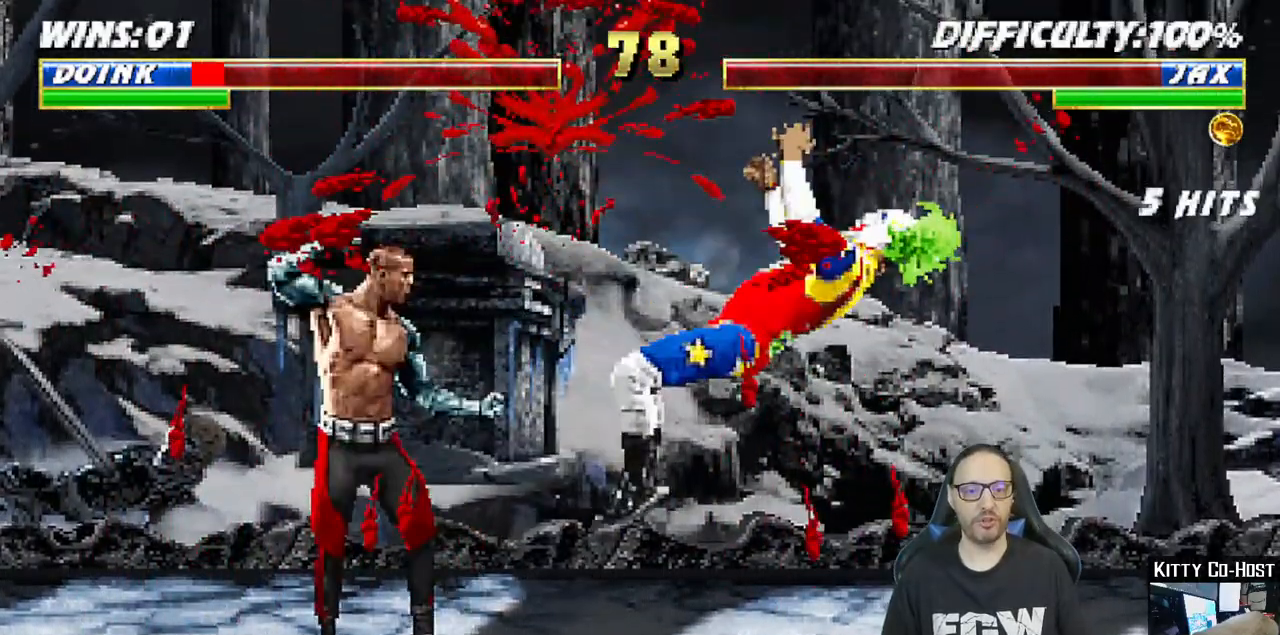
{"dt_ms": 500, "buttons": [], "left_stick": "center", "right_stick": "center"}
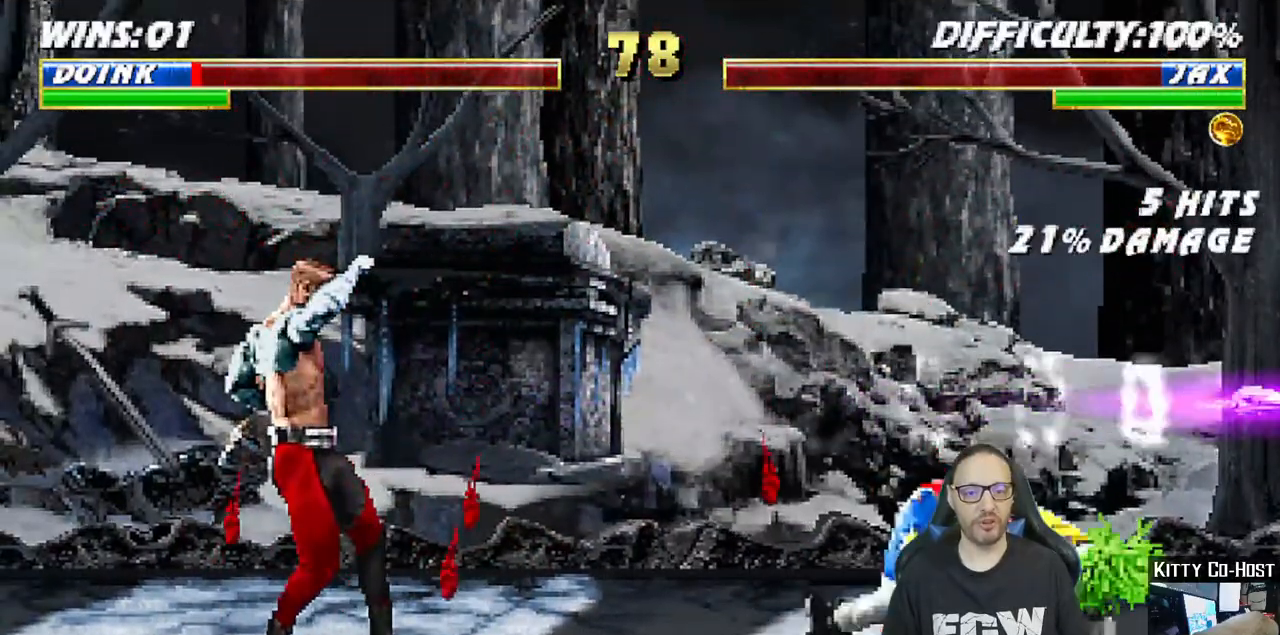
{"dt_ms": 500, "buttons": ["L1", "DPAD_UP", "DPAD_LEFT"], "left_stick": "center", "right_stick": "center", "events": [[83, "DPAD_RIGHT", "down"], [250, "DPAD_RIGHT", "up"], [350, "DPAD_LEFT", "down"], [350, "L1", "down"], [367, "DPAD_UP", "down"]]}
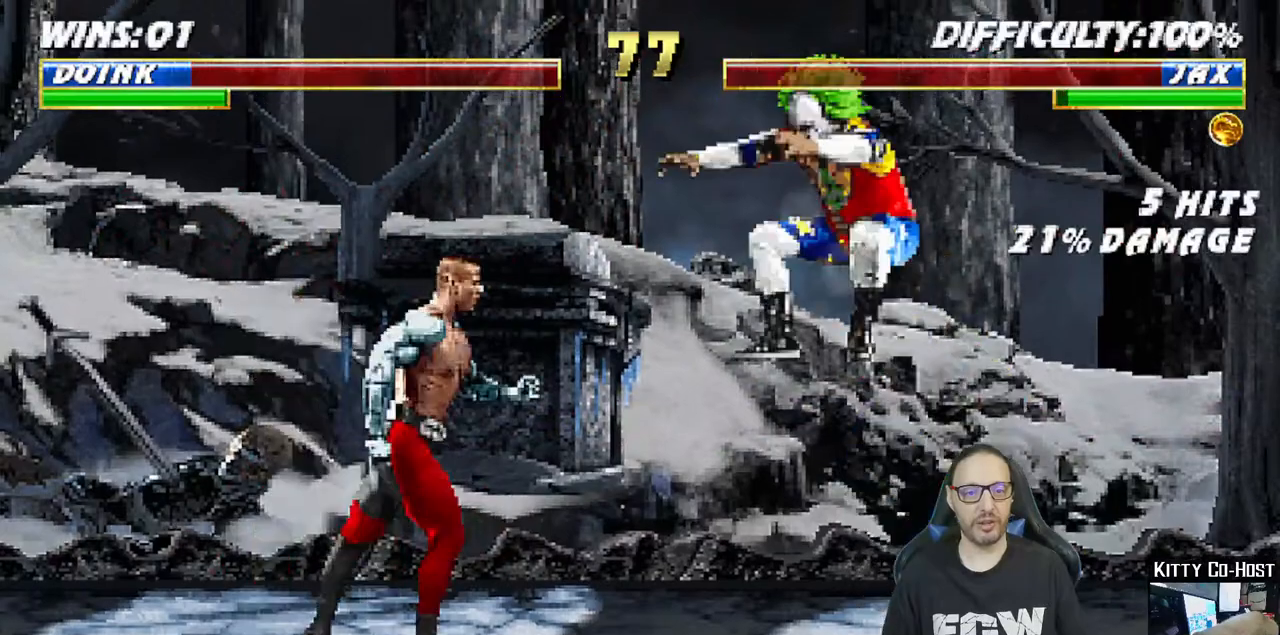
{"dt_ms": 500, "buttons": [], "left_stick": "center", "right_stick": "center"}